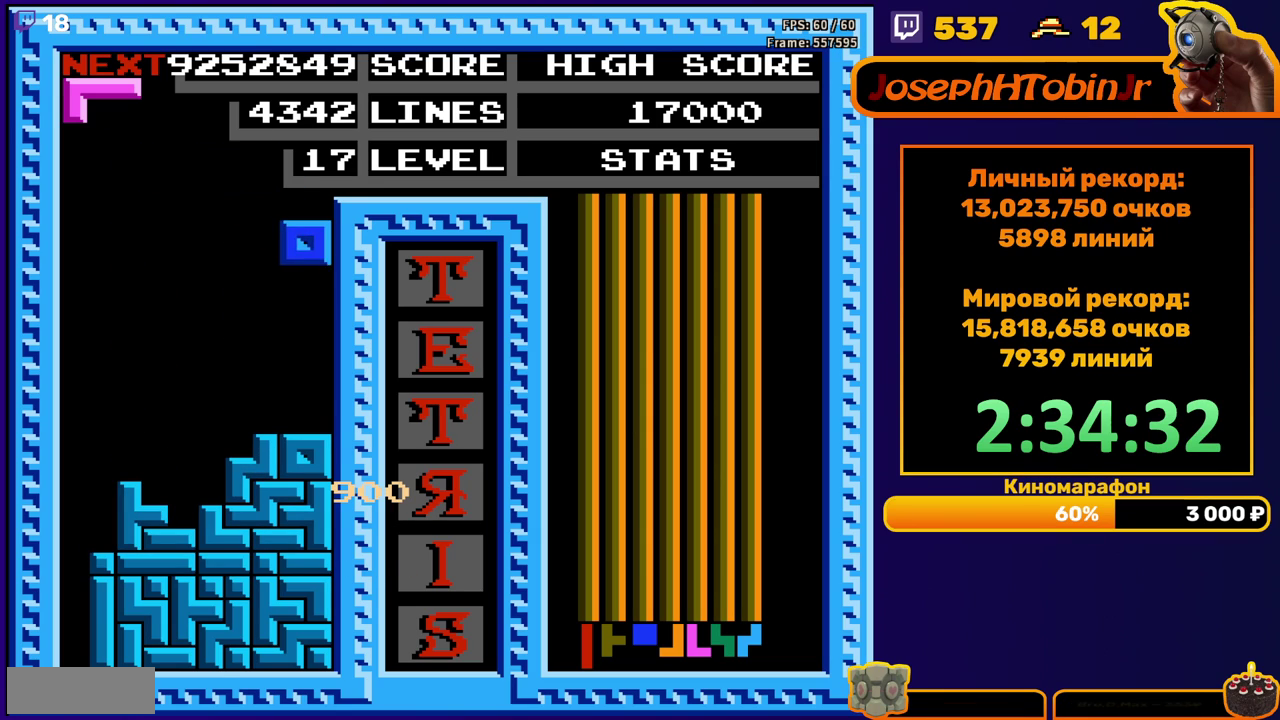
Gameplay with a controller (Nintendo layout); each line is a JSON object with the inputs held at the frame after it. "events" lists button and stick changes between this image and that frame as [ms after this image, input, new state], when the widget could be followed in between. Not read: L3 R3.
{"buttons": ["DPAD_LEFT"], "events": [[83, "DPAD_RIGHT", "up"], [450, "DPAD_LEFT", "down"]]}
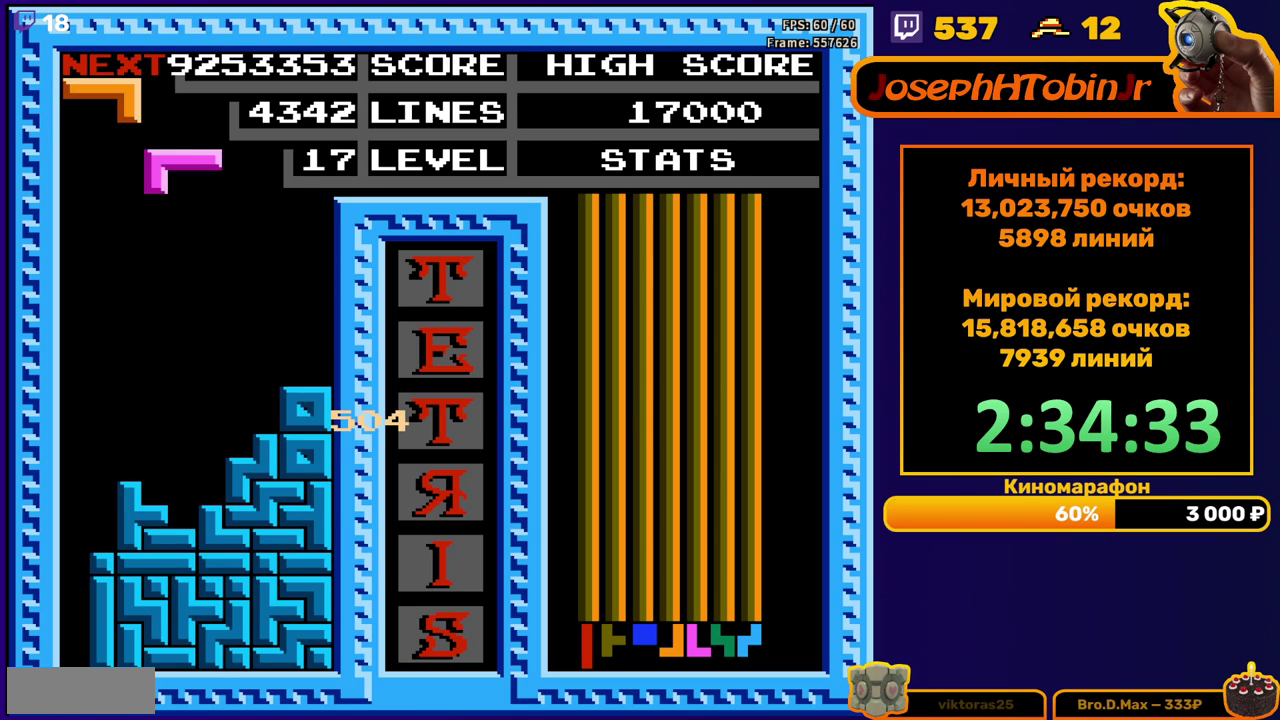
{"buttons": ["DPAD_DOWN"], "events": [[167, "A", "down"], [283, "A", "up"], [467, "DPAD_DOWN", "down"], [467, "DPAD_LEFT", "up"]]}
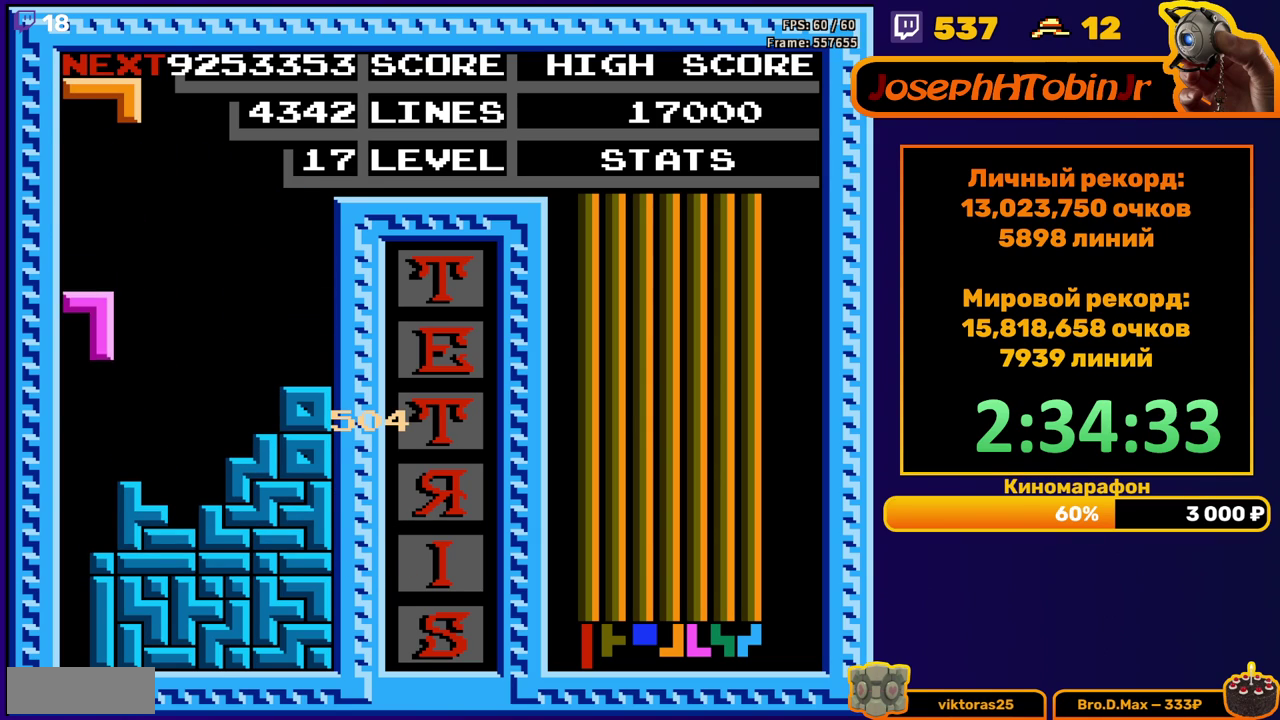
{"buttons": ["A", "DPAD_DOWN"], "events": [[183, "DPAD_DOWN", "up"], [250, "DPAD_LEFT", "down"], [317, "A", "down"], [333, "DPAD_LEFT", "up"], [417, "DPAD_DOWN", "down"]]}
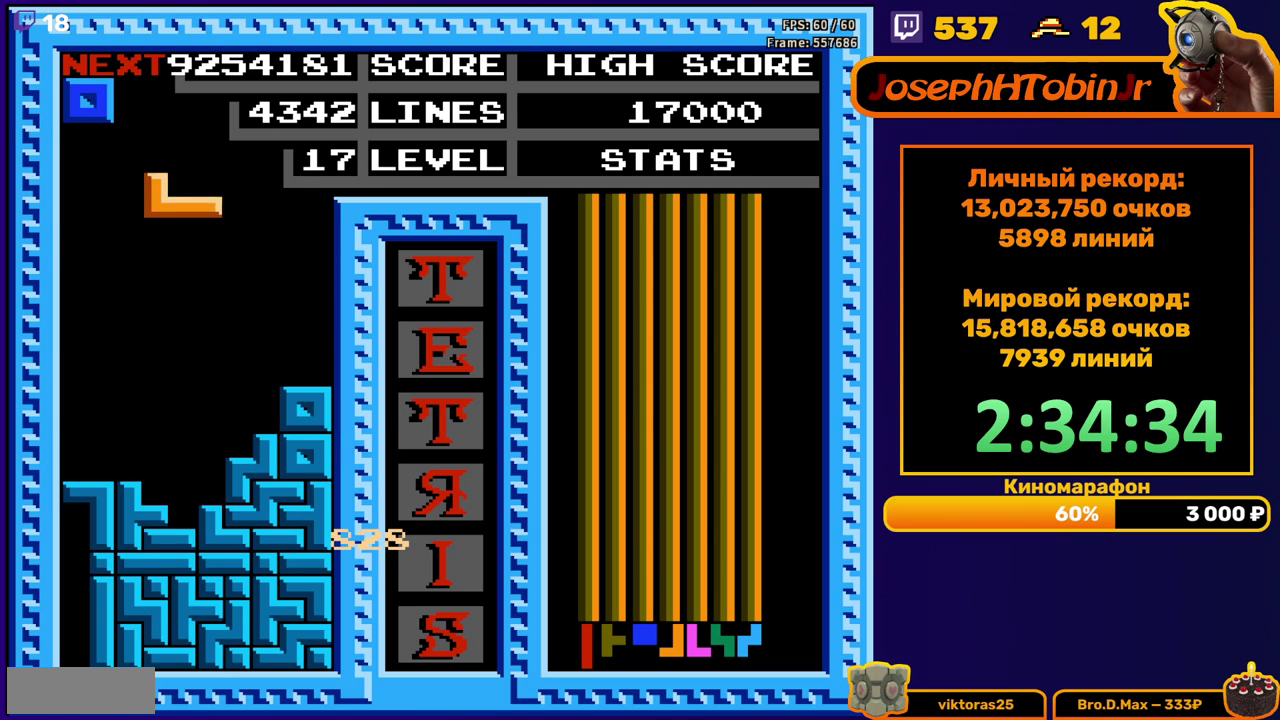
{"buttons": [], "events": [[83, "A", "up"], [283, "DPAD_DOWN", "up"]]}
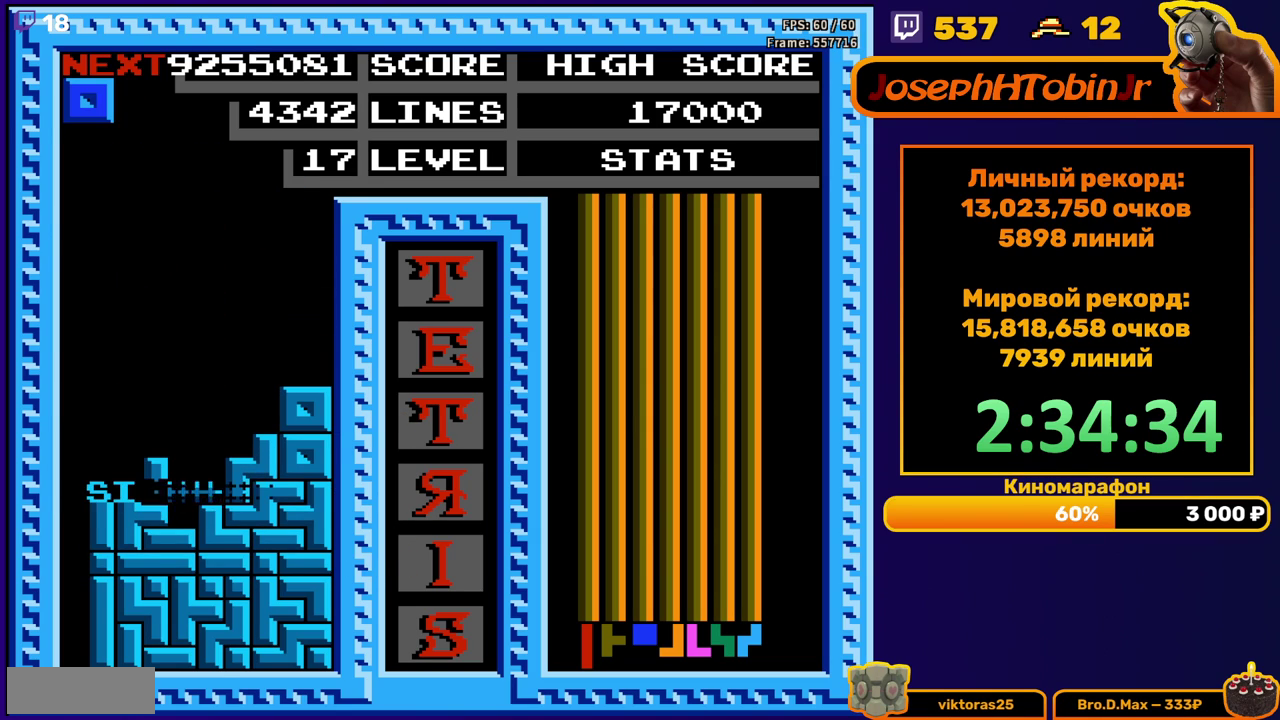
{"buttons": ["DPAD_RIGHT"], "events": [[267, "DPAD_RIGHT", "down"]]}
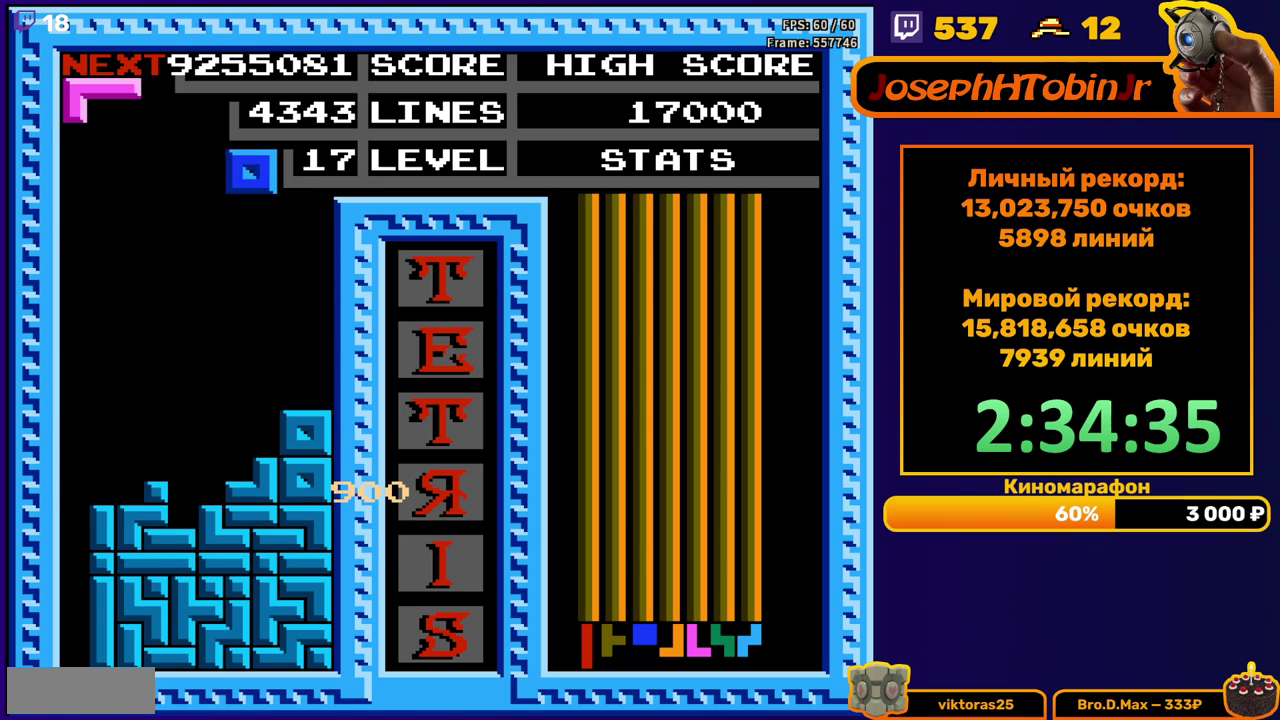
{"buttons": [], "events": [[267, "DPAD_RIGHT", "up"], [300, "DPAD_DOWN", "down"], [467, "DPAD_DOWN", "up"]]}
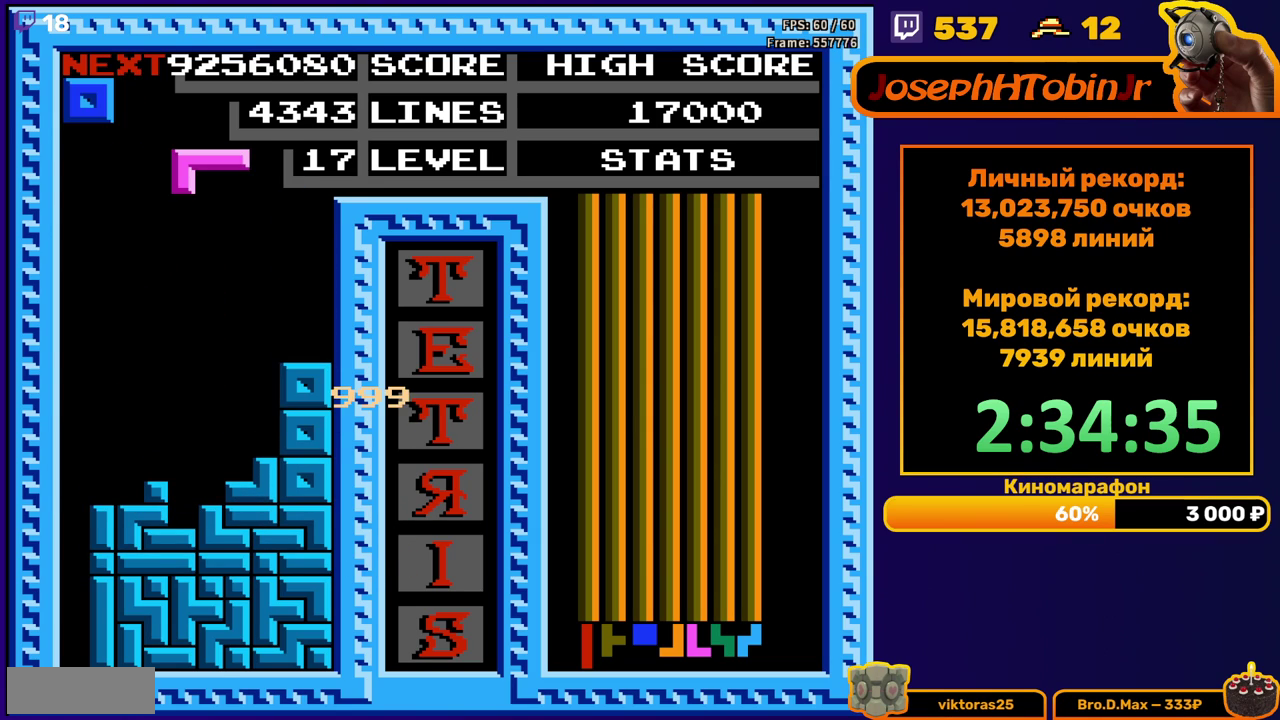
{"buttons": ["DPAD_DOWN"], "events": [[33, "A", "down"], [33, "DPAD_LEFT", "down"], [117, "DPAD_LEFT", "up"], [133, "A", "up"], [267, "DPAD_DOWN", "down"]]}
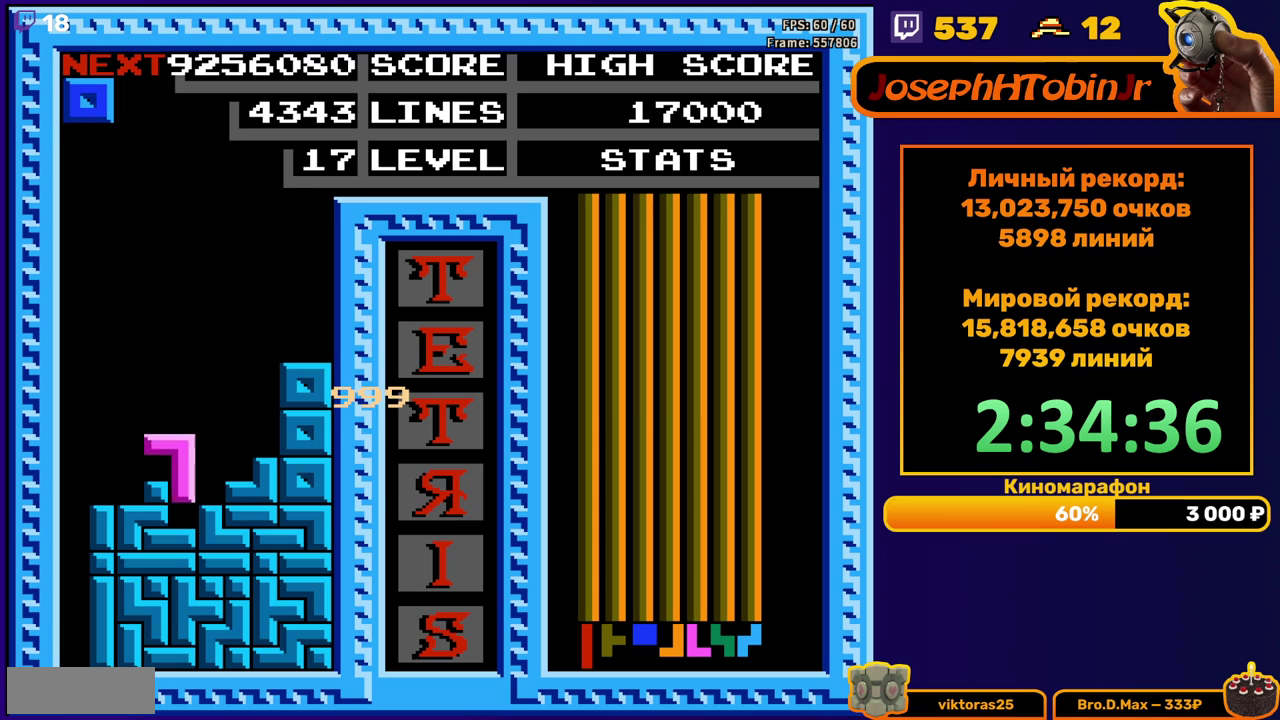
{"buttons": ["DPAD_RIGHT"], "events": [[67, "DPAD_DOWN", "up"], [150, "DPAD_RIGHT", "down"]]}
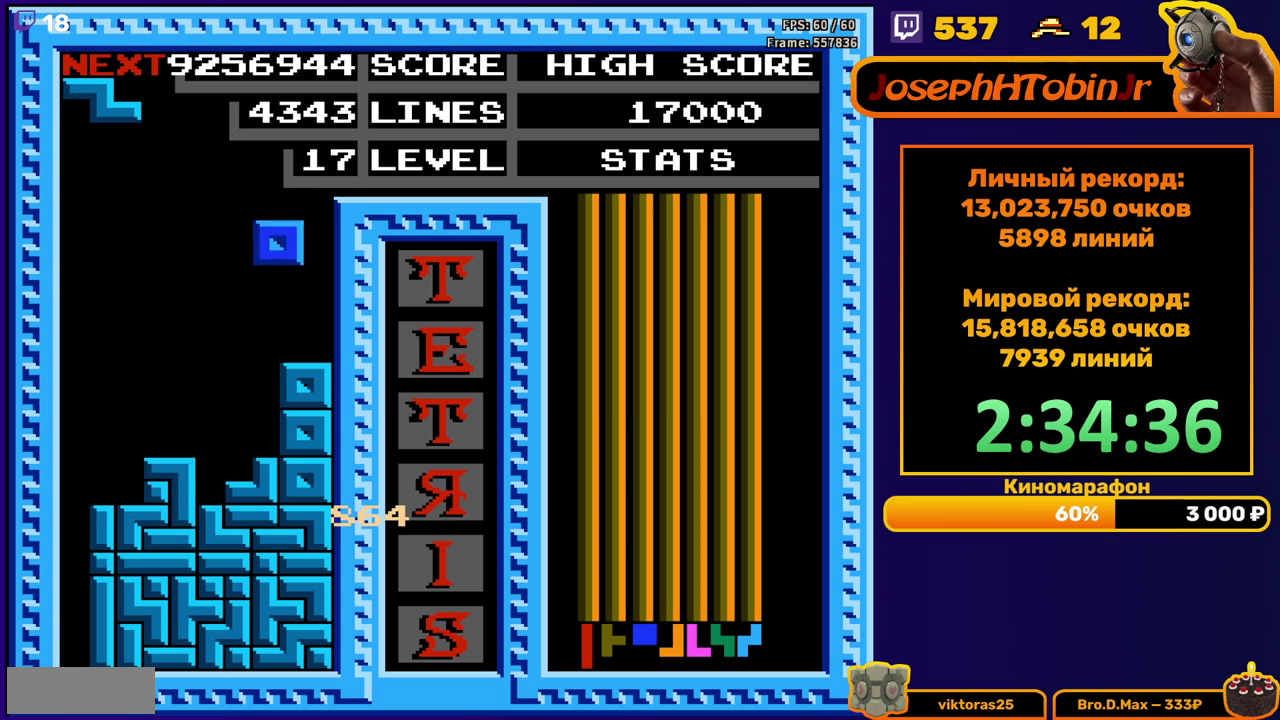
{"buttons": [], "events": [[17, "DPAD_RIGHT", "up"], [33, "DPAD_DOWN", "down"], [183, "DPAD_DOWN", "up"], [267, "A", "down"], [267, "DPAD_RIGHT", "down"], [350, "DPAD_RIGHT", "up"], [367, "A", "up"]]}
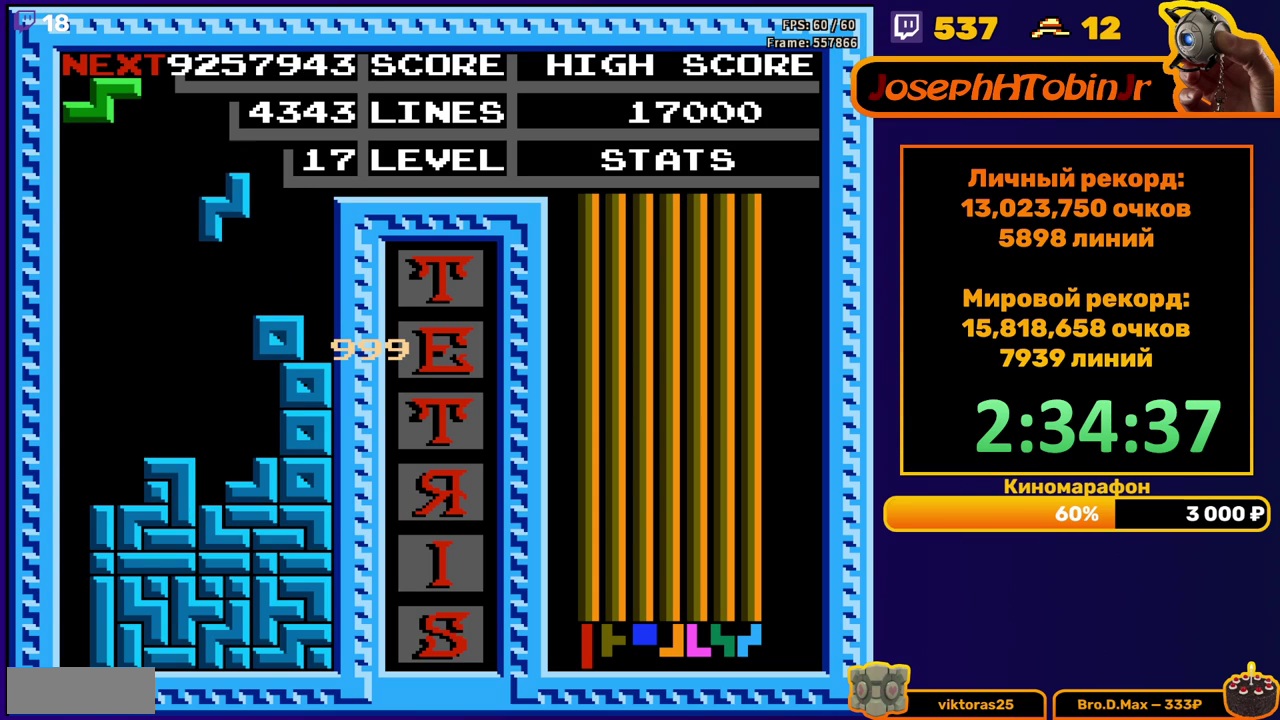
{"buttons": [], "events": []}
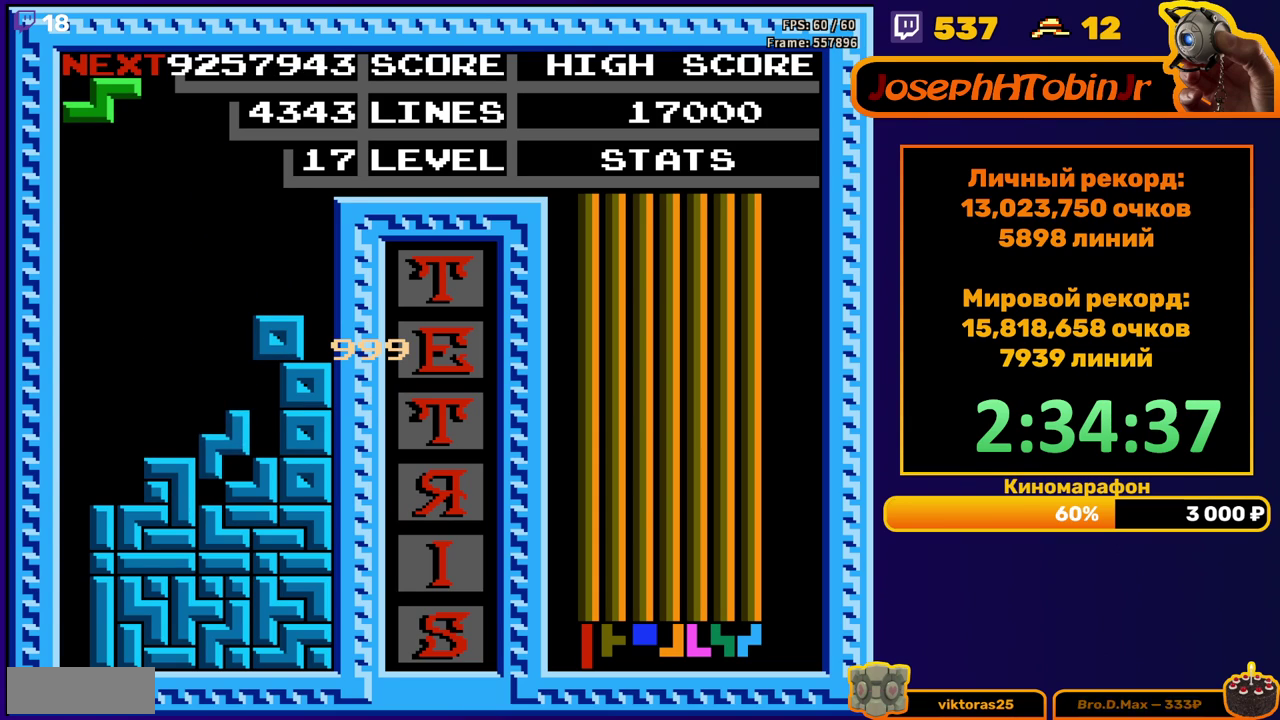
{"buttons": ["DPAD_RIGHT"], "events": [[333, "A", "down"], [400, "A", "up"], [500, "DPAD_RIGHT", "down"]]}
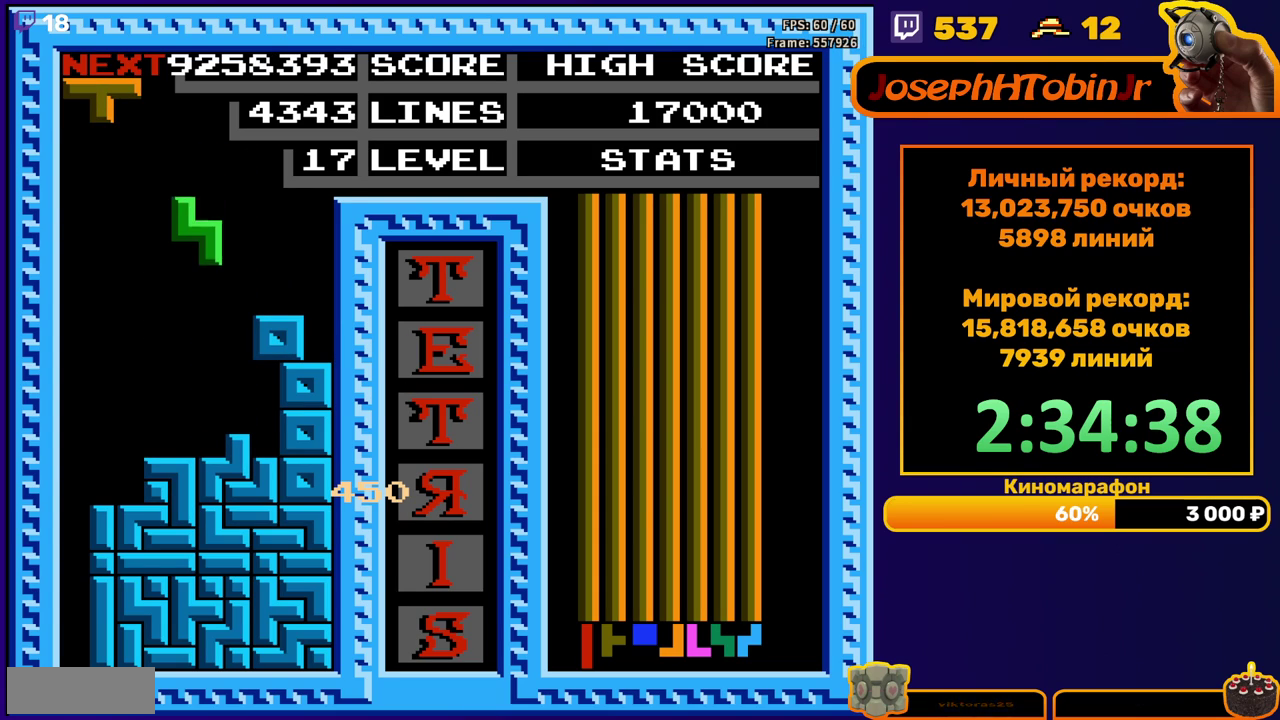
{"buttons": [], "events": [[67, "DPAD_RIGHT", "up"], [267, "DPAD_RIGHT", "down"], [433, "DPAD_RIGHT", "up"]]}
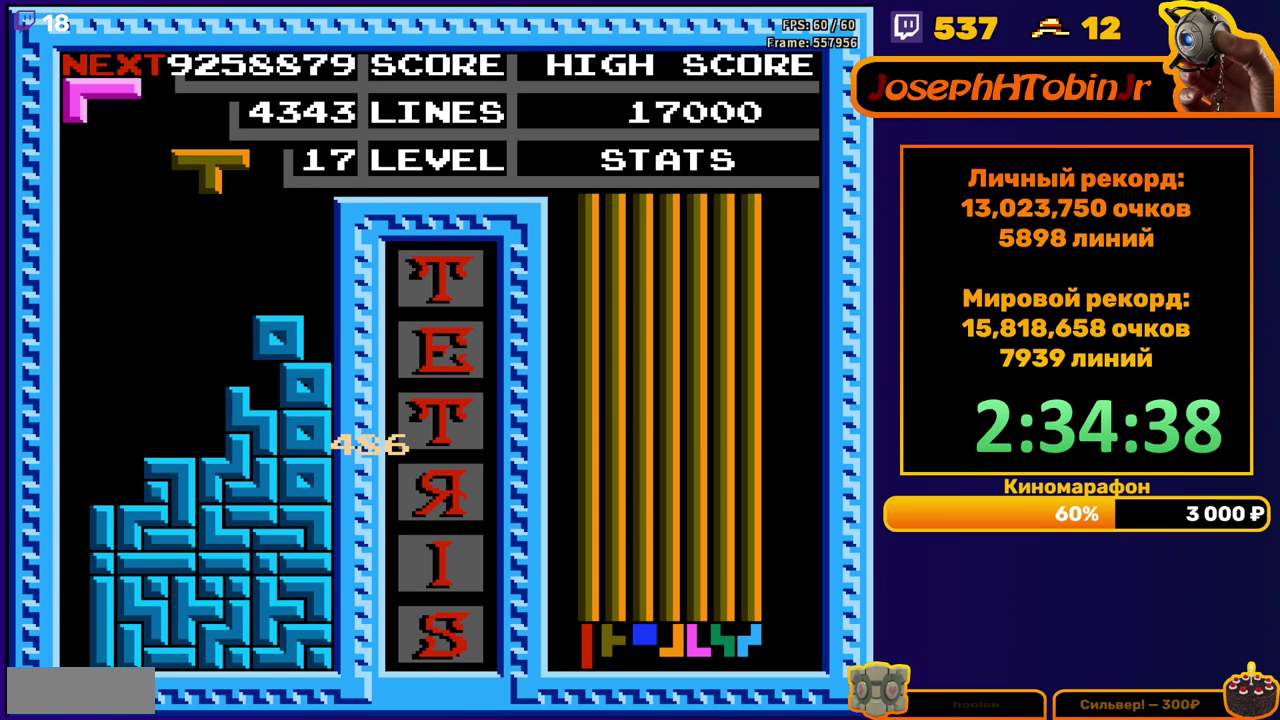
{"buttons": ["DPAD_LEFT"], "events": [[150, "DPAD_LEFT", "down"], [250, "A", "down"], [317, "A", "up"], [400, "A", "down"], [483, "A", "up"]]}
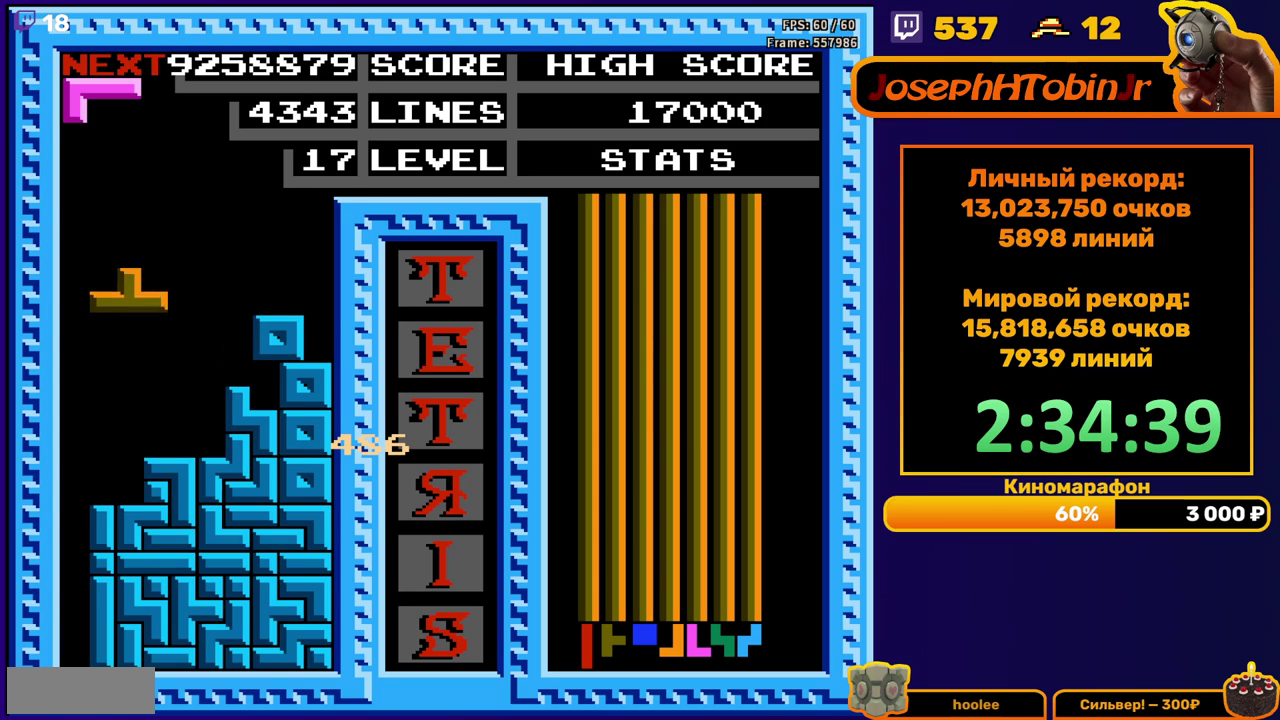
{"buttons": [], "events": [[100, "DPAD_DOWN", "down"], [100, "DPAD_LEFT", "up"], [317, "DPAD_DOWN", "up"]]}
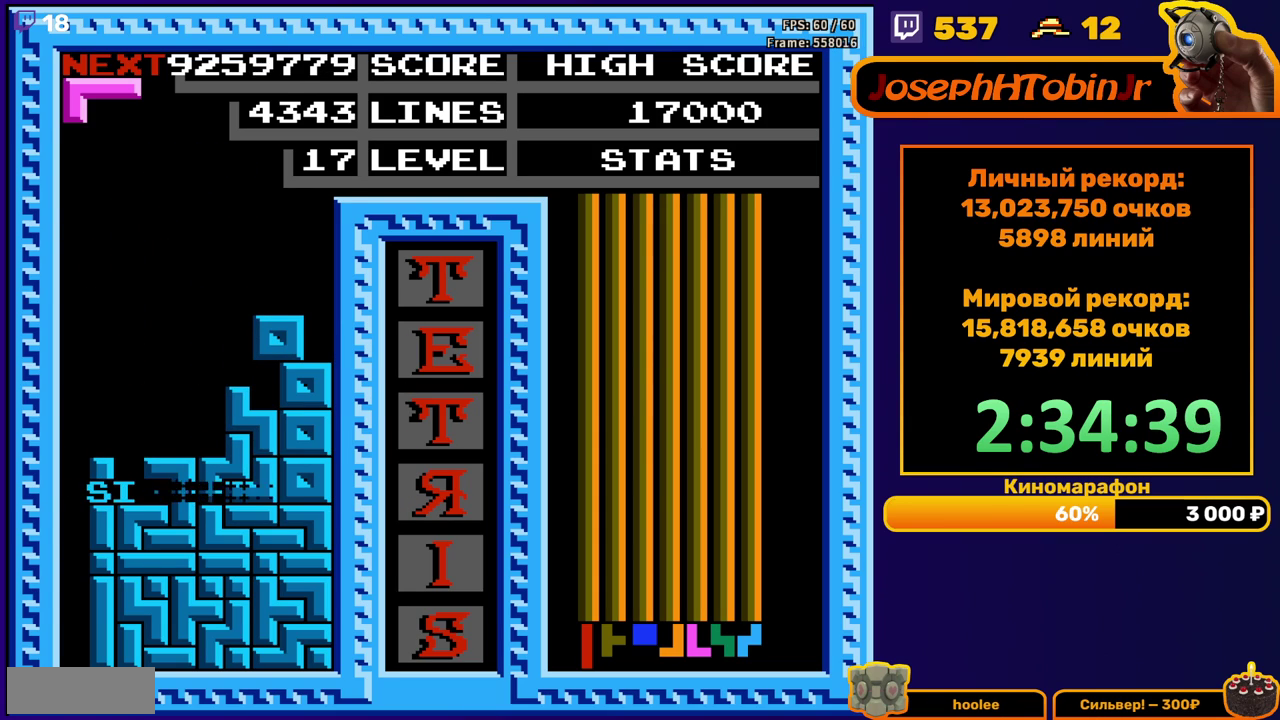
{"buttons": [], "events": [[367, "DPAD_LEFT", "down"], [467, "DPAD_LEFT", "up"]]}
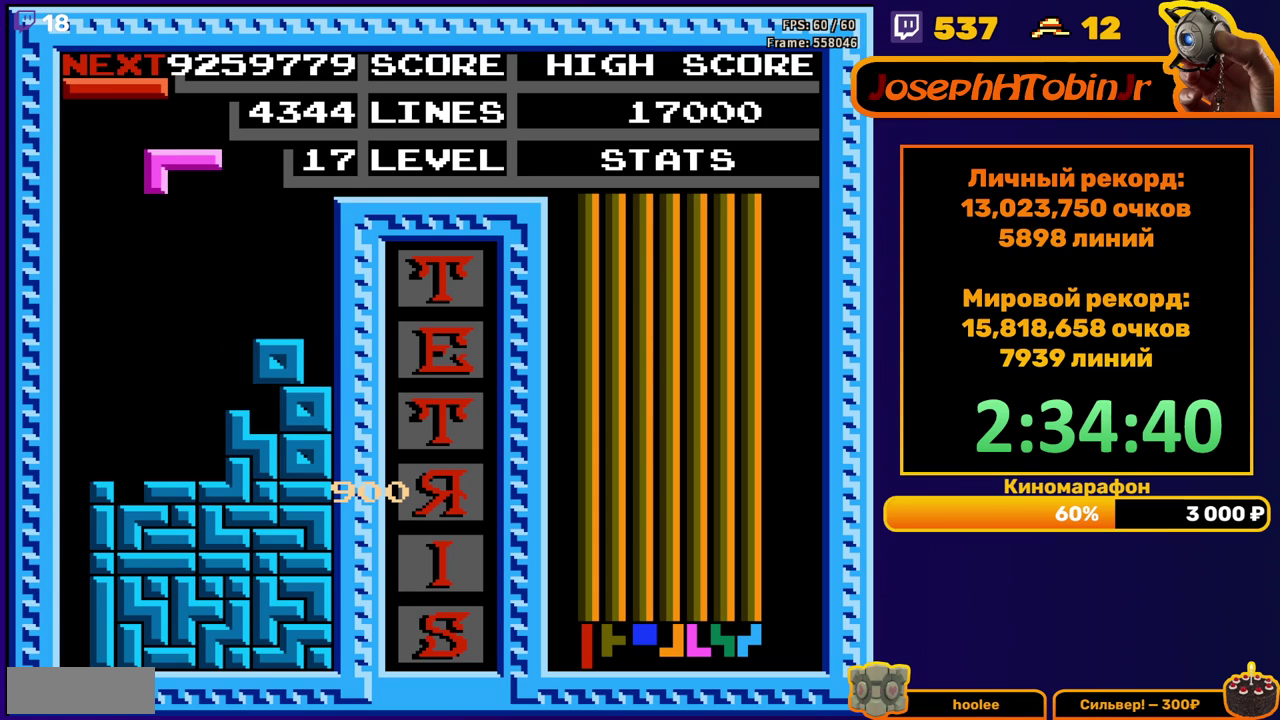
{"buttons": [], "events": [[33, "DPAD_LEFT", "down"], [100, "DPAD_LEFT", "up"], [217, "DPAD_DOWN", "down"], [450, "DPAD_DOWN", "up"]]}
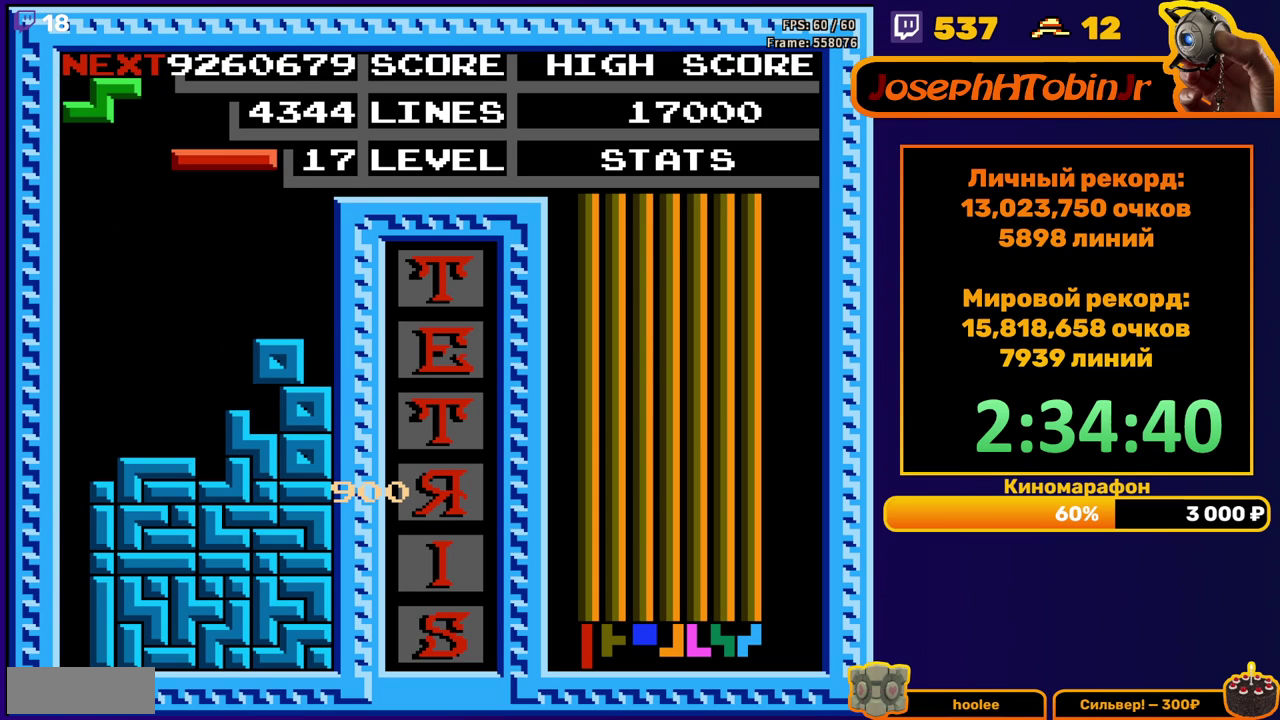
{"buttons": ["DPAD_LEFT"], "events": [[17, "DPAD_LEFT", "down"], [67, "B", "down"], [167, "B", "up"]]}
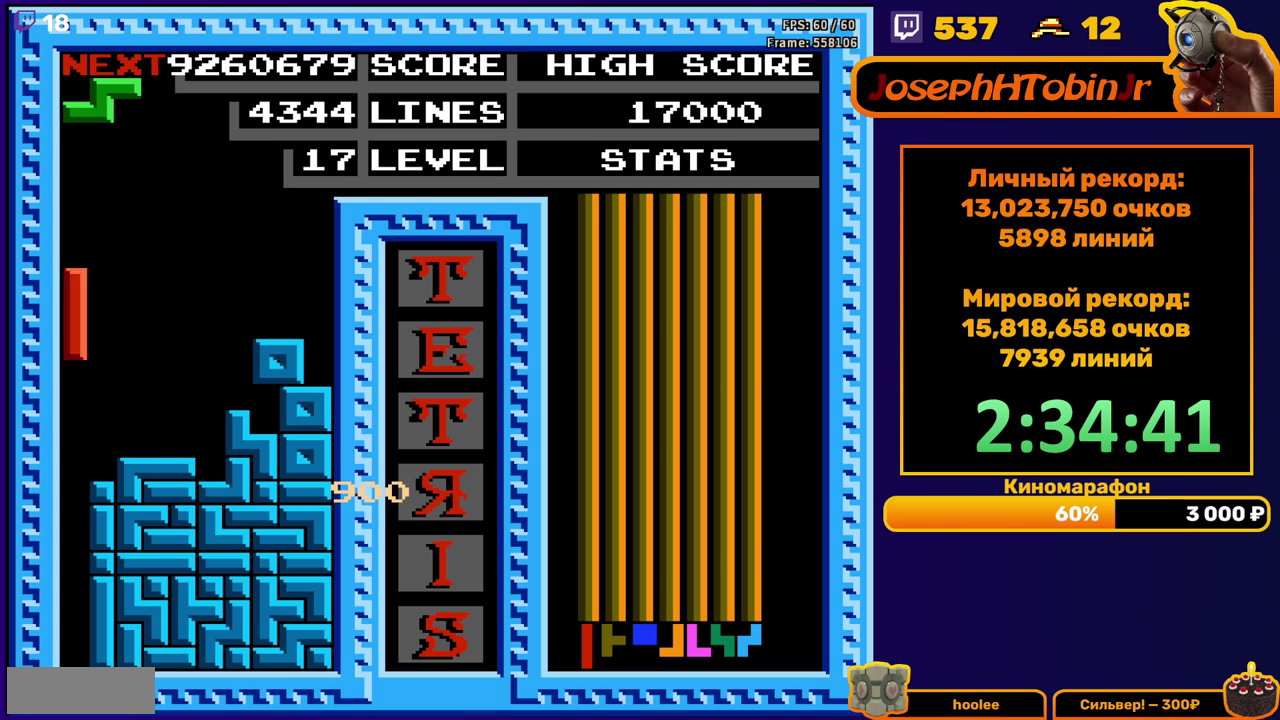
{"buttons": [], "events": [[100, "DPAD_DOWN", "down"], [100, "DPAD_LEFT", "up"], [433, "DPAD_DOWN", "up"]]}
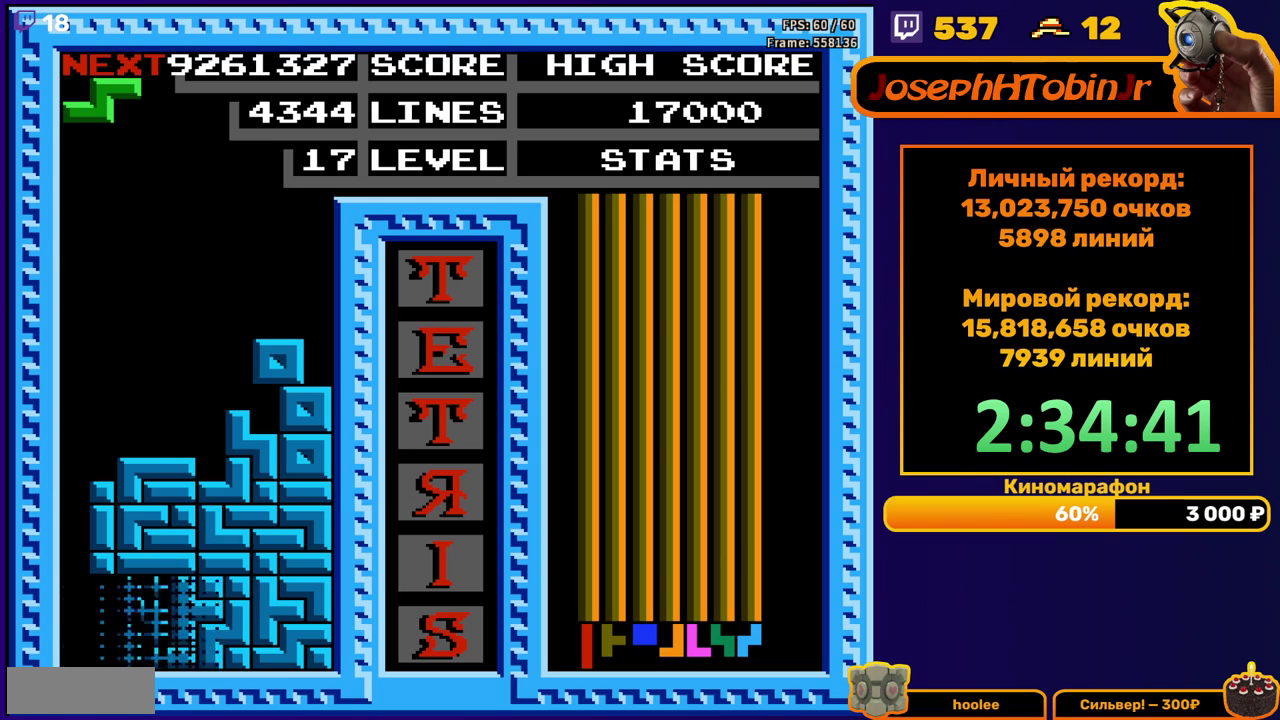
{"buttons": ["A"], "events": [[467, "A", "down"]]}
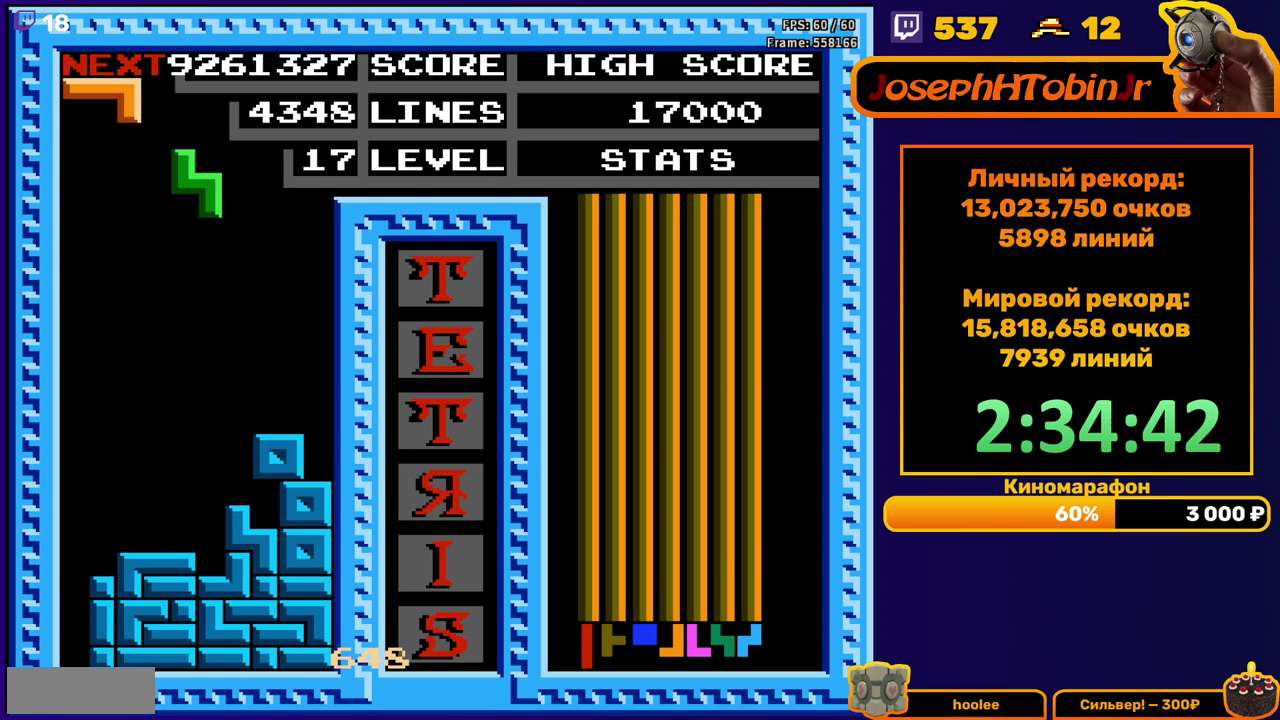
{"buttons": [], "events": [[83, "A", "up"], [367, "DPAD_DOWN", "down"], [467, "DPAD_DOWN", "up"]]}
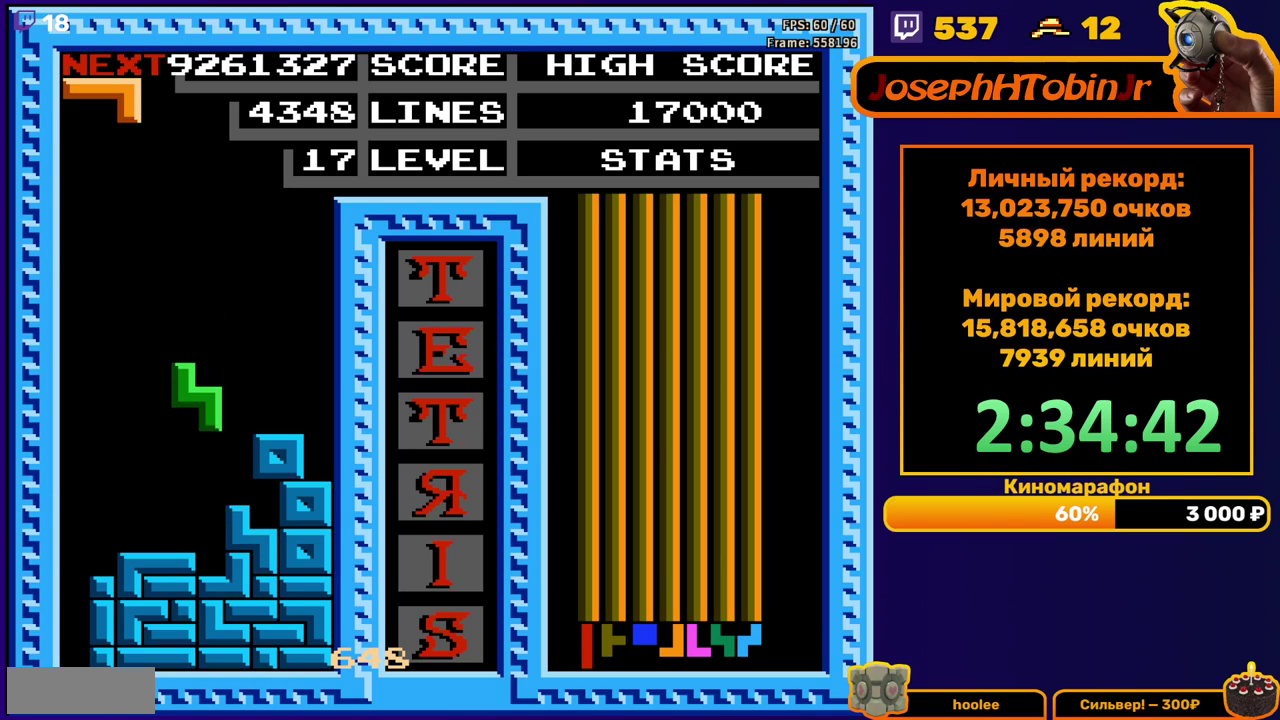
{"buttons": ["DPAD_LEFT"], "events": [[67, "DPAD_DOWN", "down"], [267, "DPAD_DOWN", "up"], [317, "DPAD_LEFT", "down"], [367, "B", "down"], [467, "B", "up"]]}
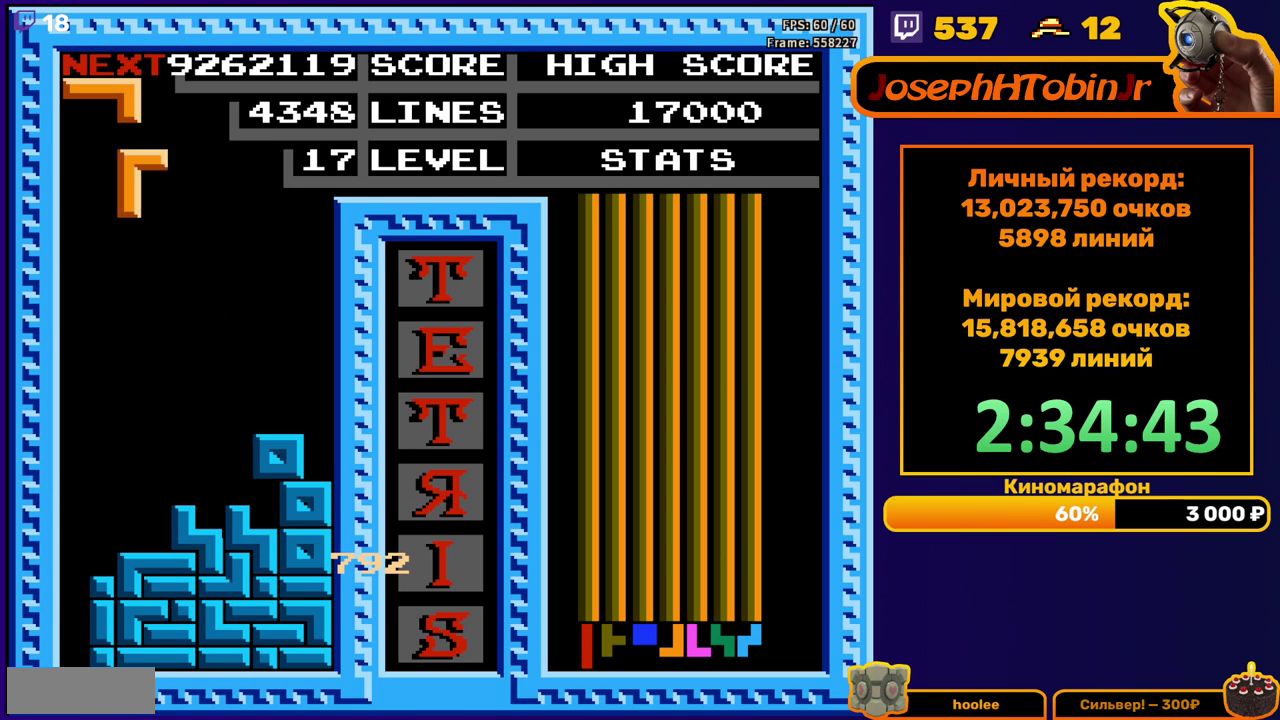
{"buttons": ["DPAD_DOWN"], "events": [[283, "DPAD_LEFT", "up"], [300, "DPAD_DOWN", "down"]]}
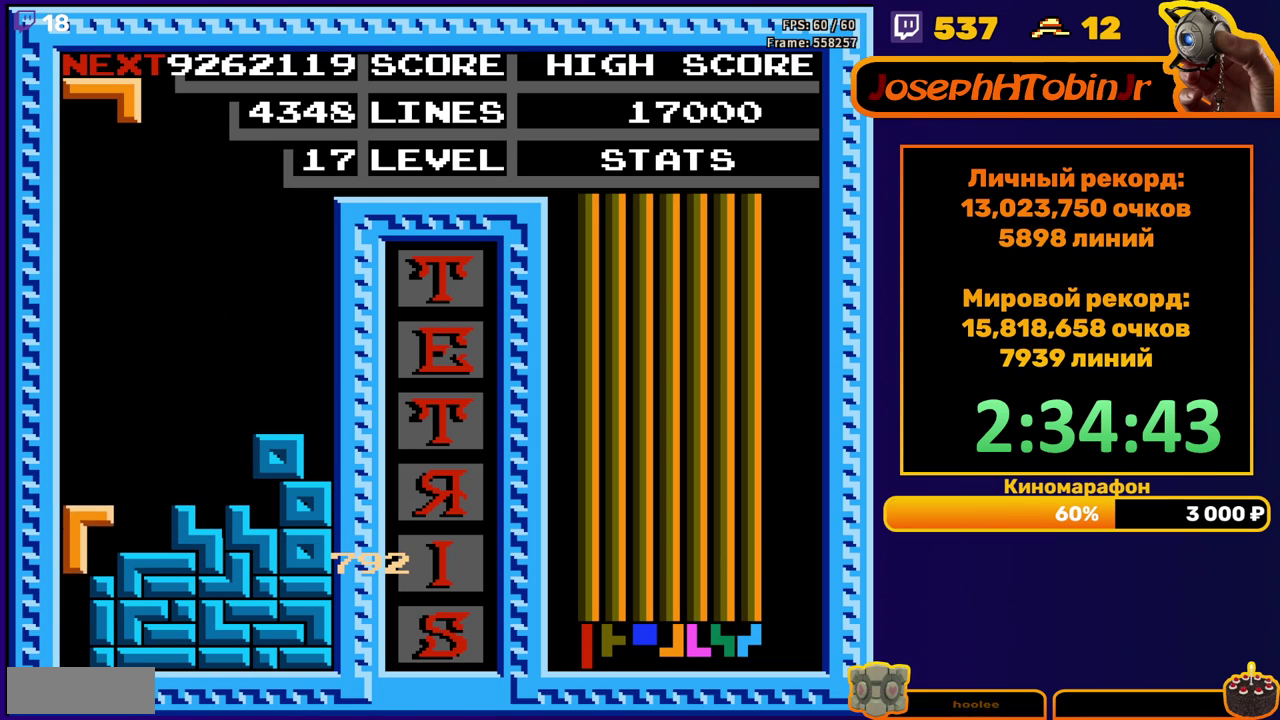
{"buttons": [], "events": [[83, "DPAD_DOWN", "up"]]}
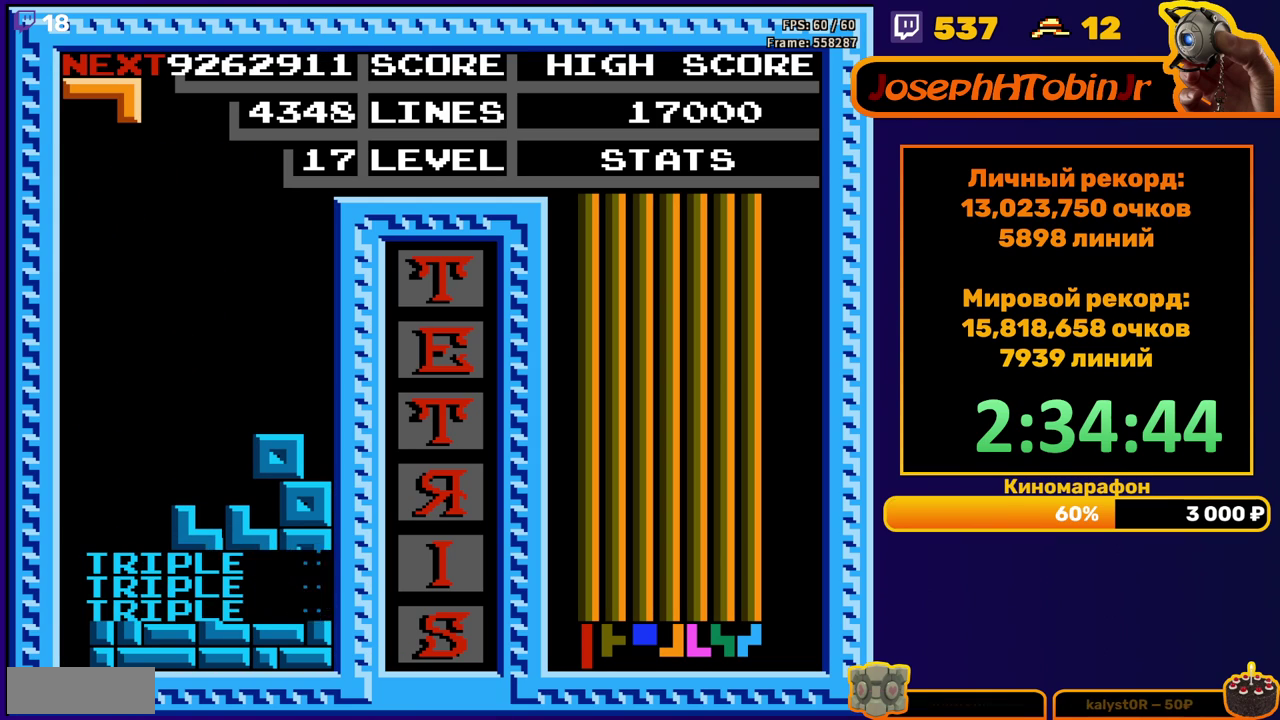
{"buttons": [], "events": [[50, "DPAD_LEFT", "down"], [250, "B", "down"], [350, "B", "up"], [400, "DPAD_LEFT", "up"]]}
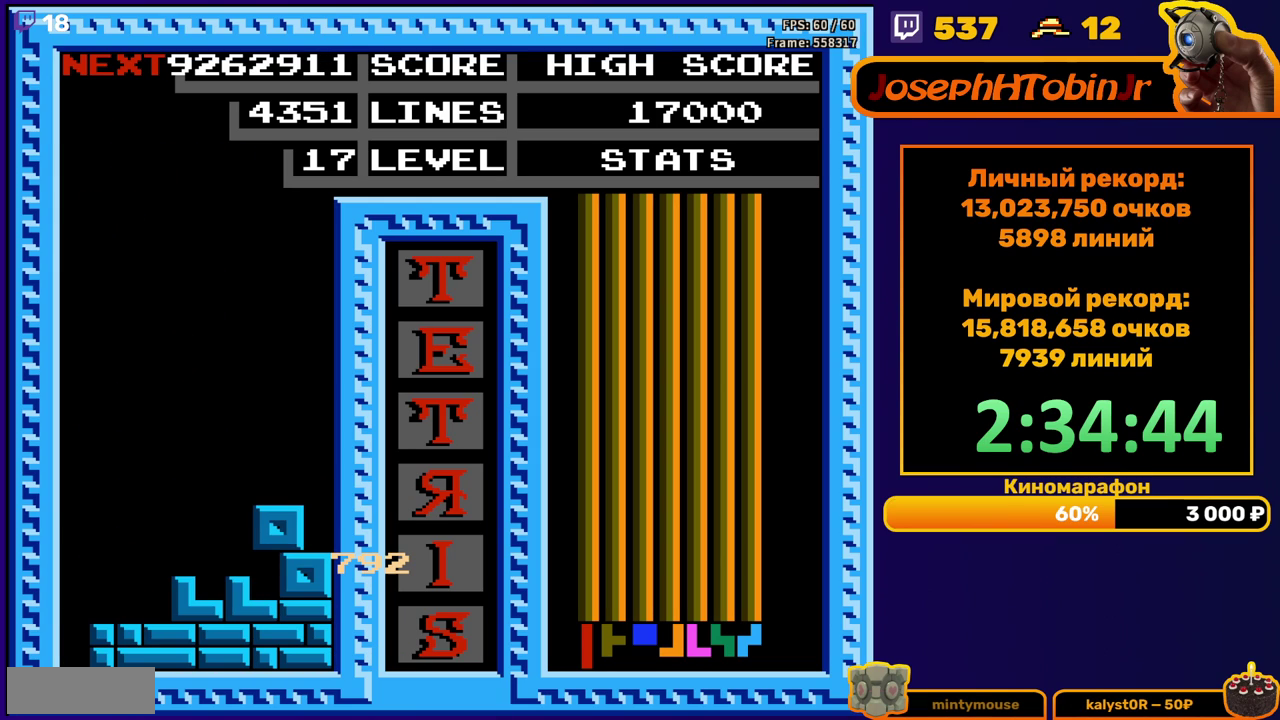
{"buttons": ["START"], "events": [[100, "START", "down"], [167, "START", "up"], [250, "START", "down"], [300, "START", "up"], [367, "START", "down"], [417, "START", "up"], [467, "START", "down"]]}
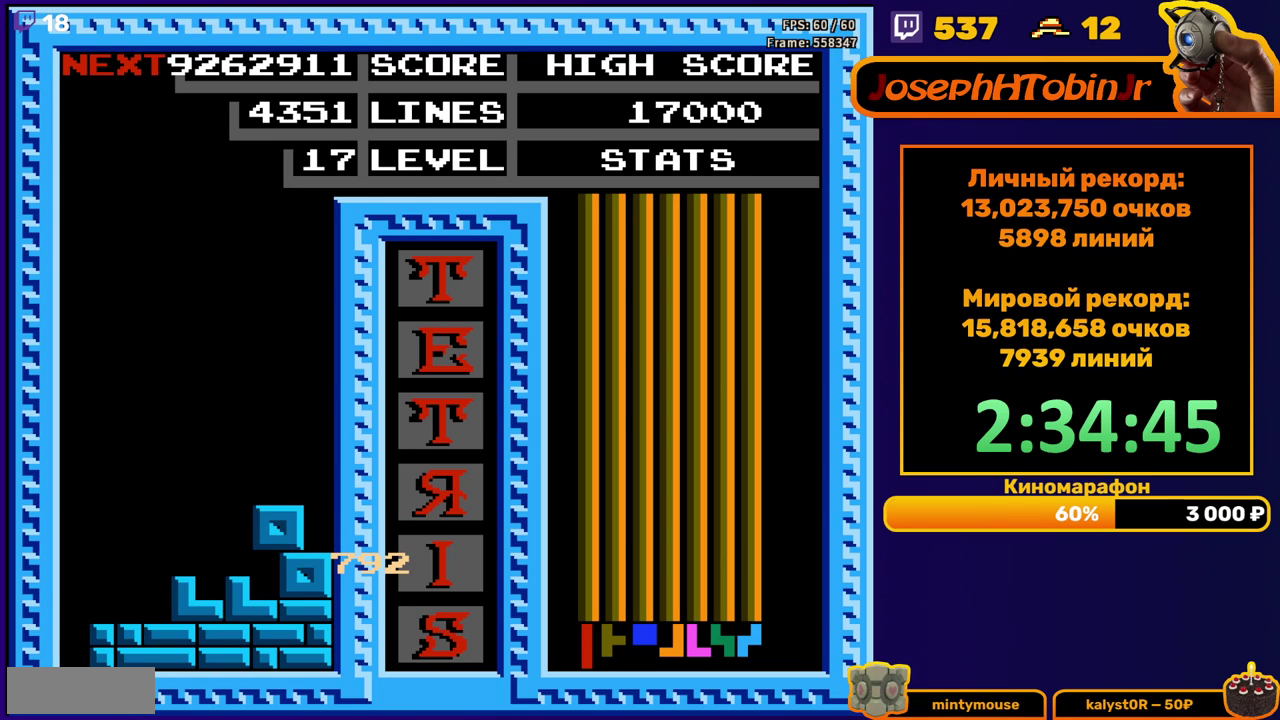
{"buttons": [], "events": [[17, "START", "up"], [67, "START", "down"], [133, "START", "up"], [183, "START", "down"], [250, "START", "up"], [417, "START", "down"], [467, "START", "up"]]}
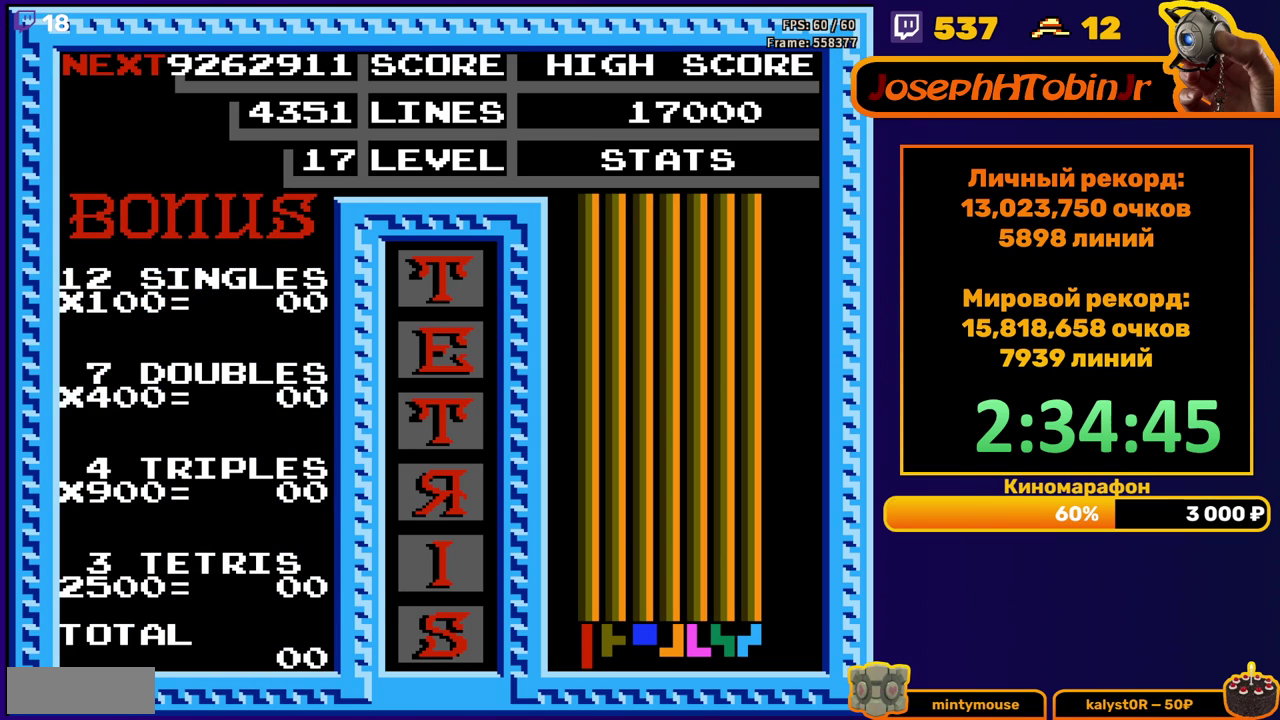
{"buttons": ["START"], "events": [[17, "START", "down"], [83, "START", "up"], [133, "START", "down"], [183, "START", "up"], [233, "START", "down"], [300, "START", "up"], [350, "START", "down"], [400, "START", "up"], [450, "START", "down"]]}
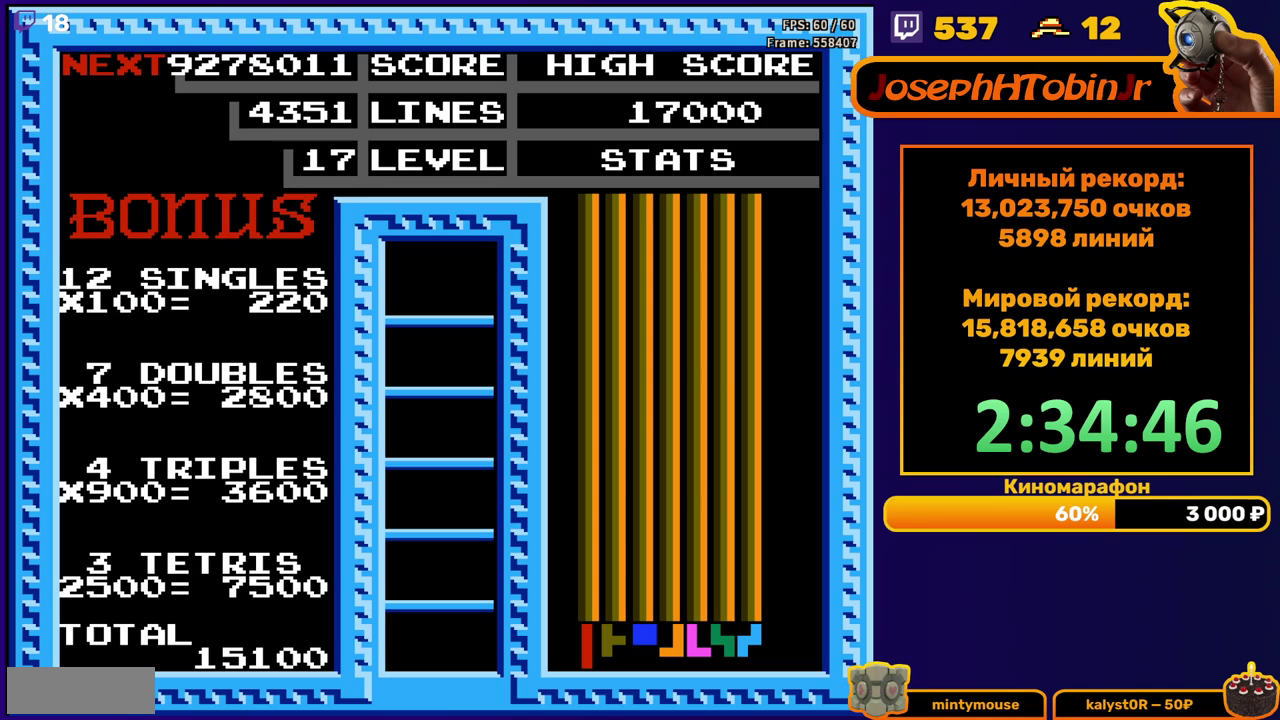
{"buttons": [], "events": [[50, "START", "up"]]}
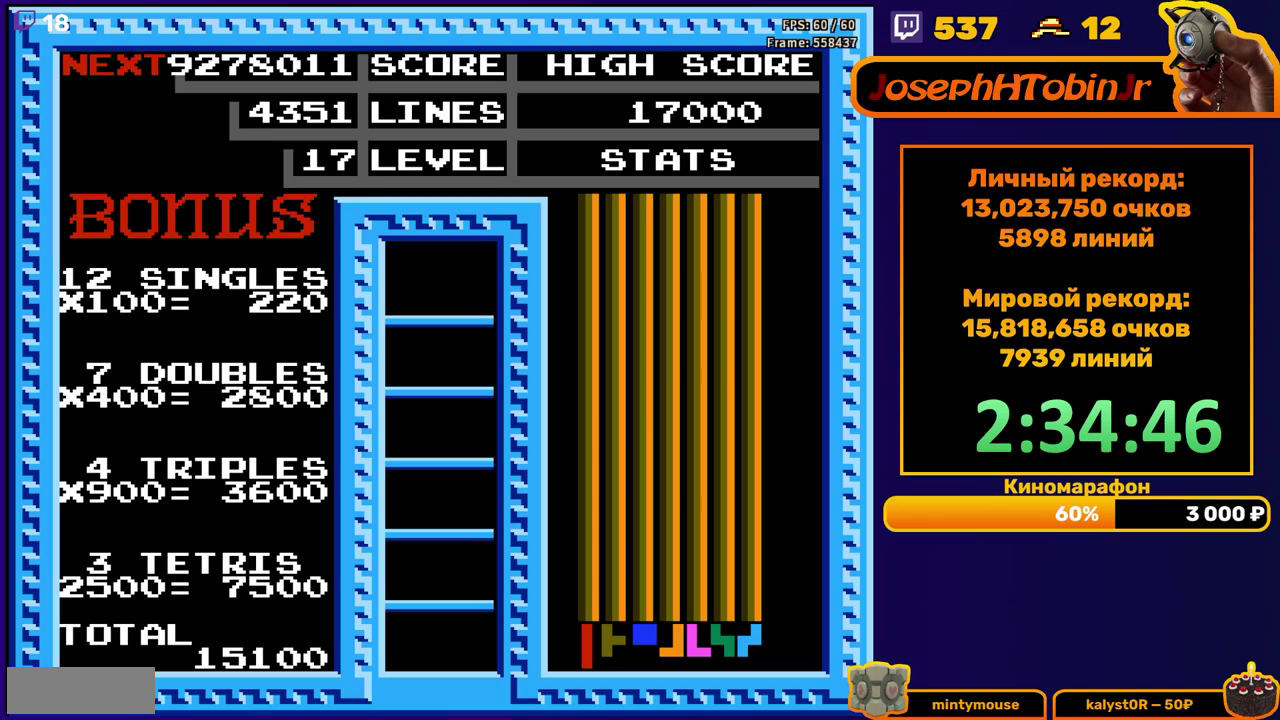
{"buttons": ["DPAD_LEFT"], "events": [[133, "DPAD_LEFT", "down"], [317, "B", "down"], [417, "B", "up"]]}
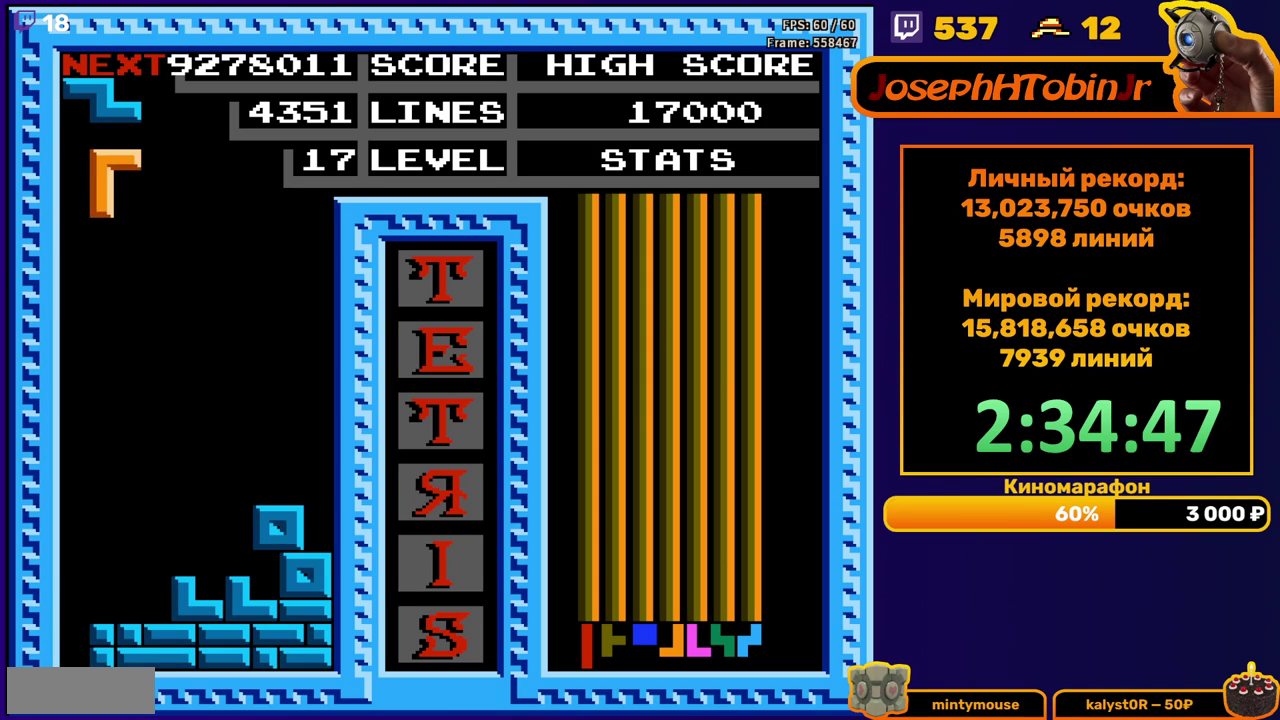
{"buttons": ["DPAD_DOWN"], "events": [[200, "DPAD_DOWN", "down"], [200, "DPAD_LEFT", "up"]]}
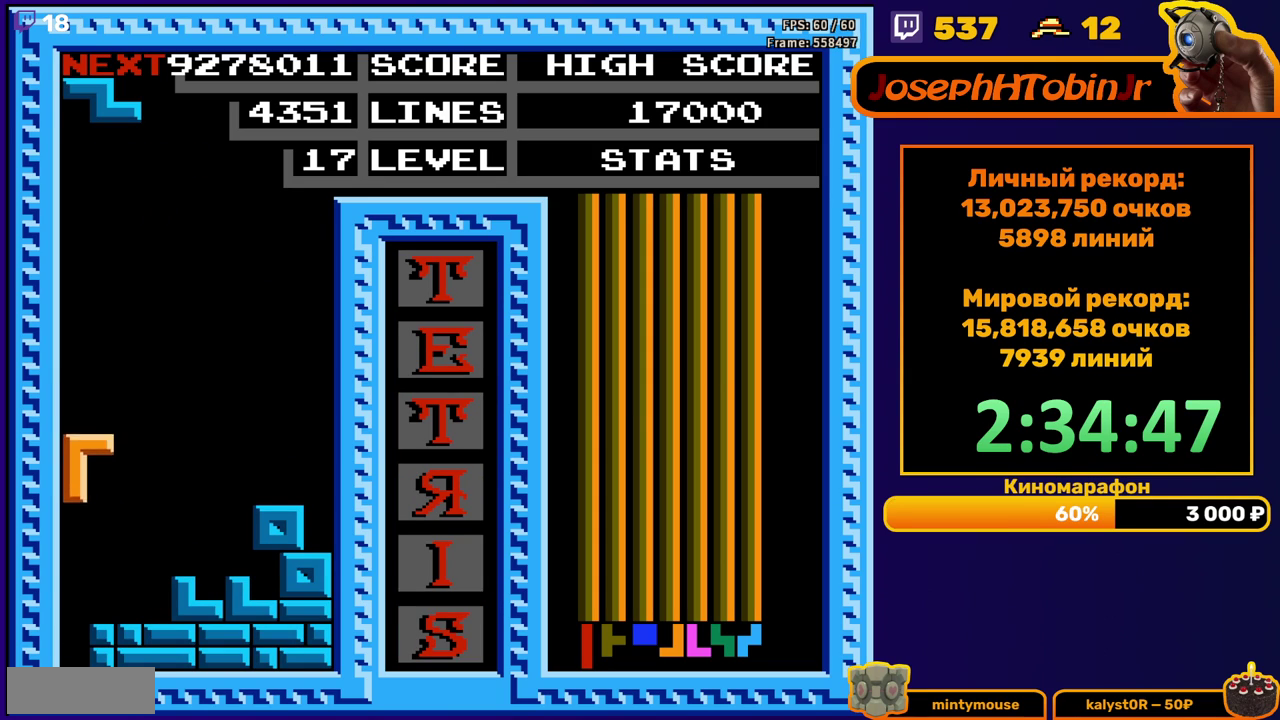
{"buttons": [], "events": [[217, "DPAD_DOWN", "up"]]}